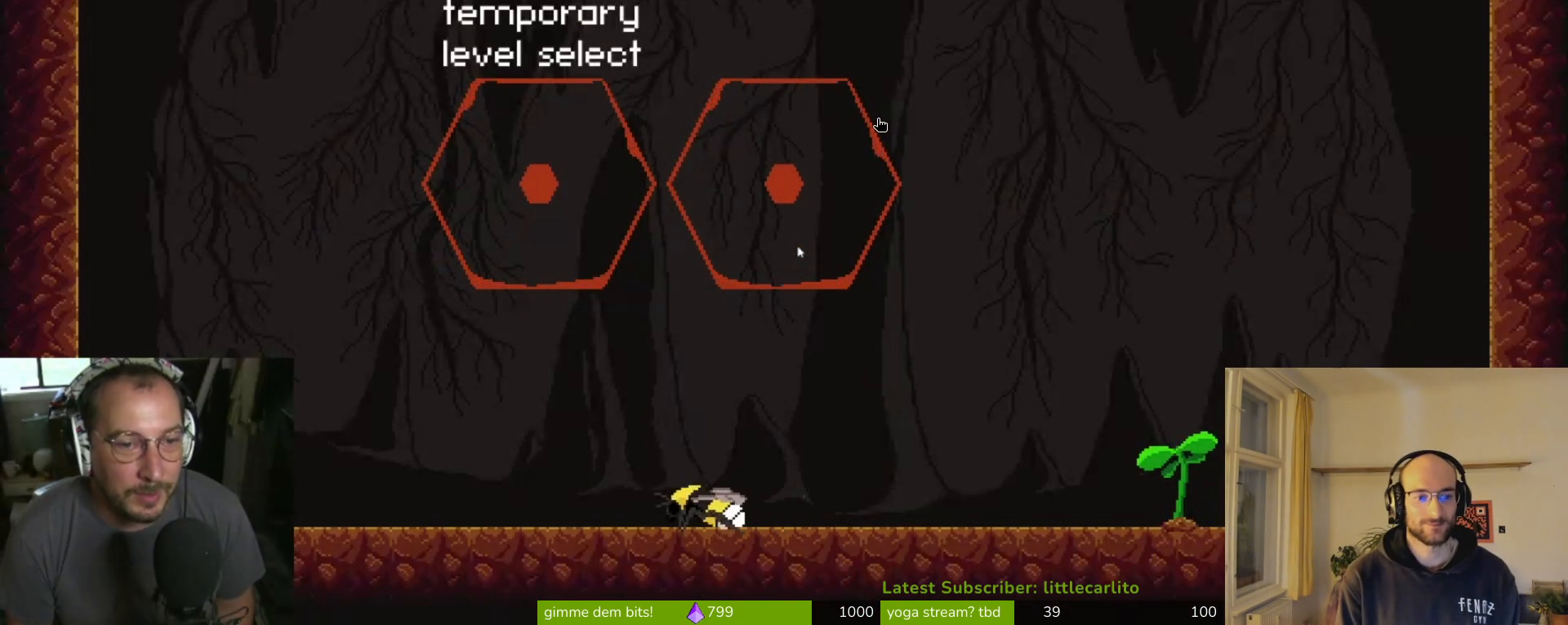
Gameplay with a controller (PlayStation layout); each line is a JSON object with the inputs held at the frame after it. "events" lists button and stick changes between this image and that frame as [ms after this image, input, new state], when the widget could be followed in between. Not read: right_stick.
{"buttons": ["CROSS"], "left_stick": "up-left", "events": [[67, "left_stick", "up-left"], [133, "CROSS", "down"]]}
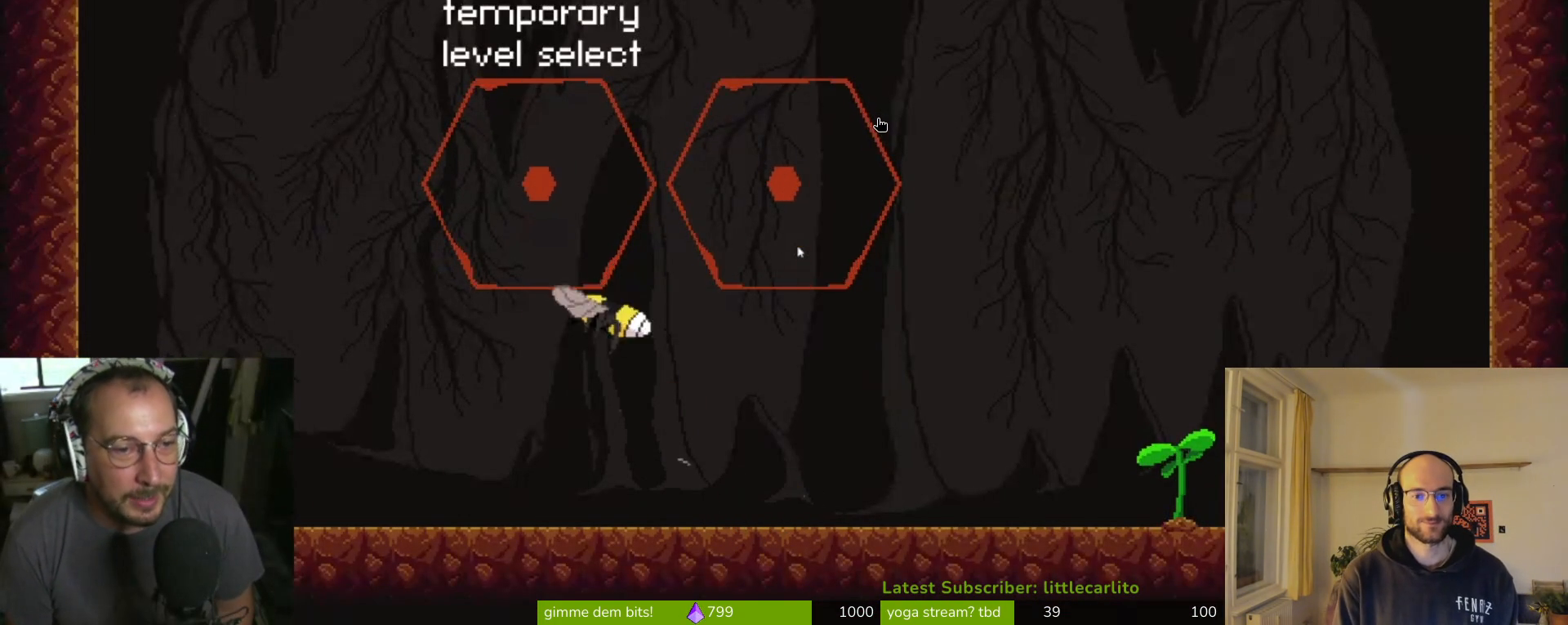
{"buttons": ["CROSS"], "left_stick": "up-left", "events": [[67, "CROSS", "up"], [167, "CROSS", "down"], [267, "CROSS", "up"], [333, "CROSS", "down"], [433, "CROSS", "up"], [500, "CROSS", "down"]]}
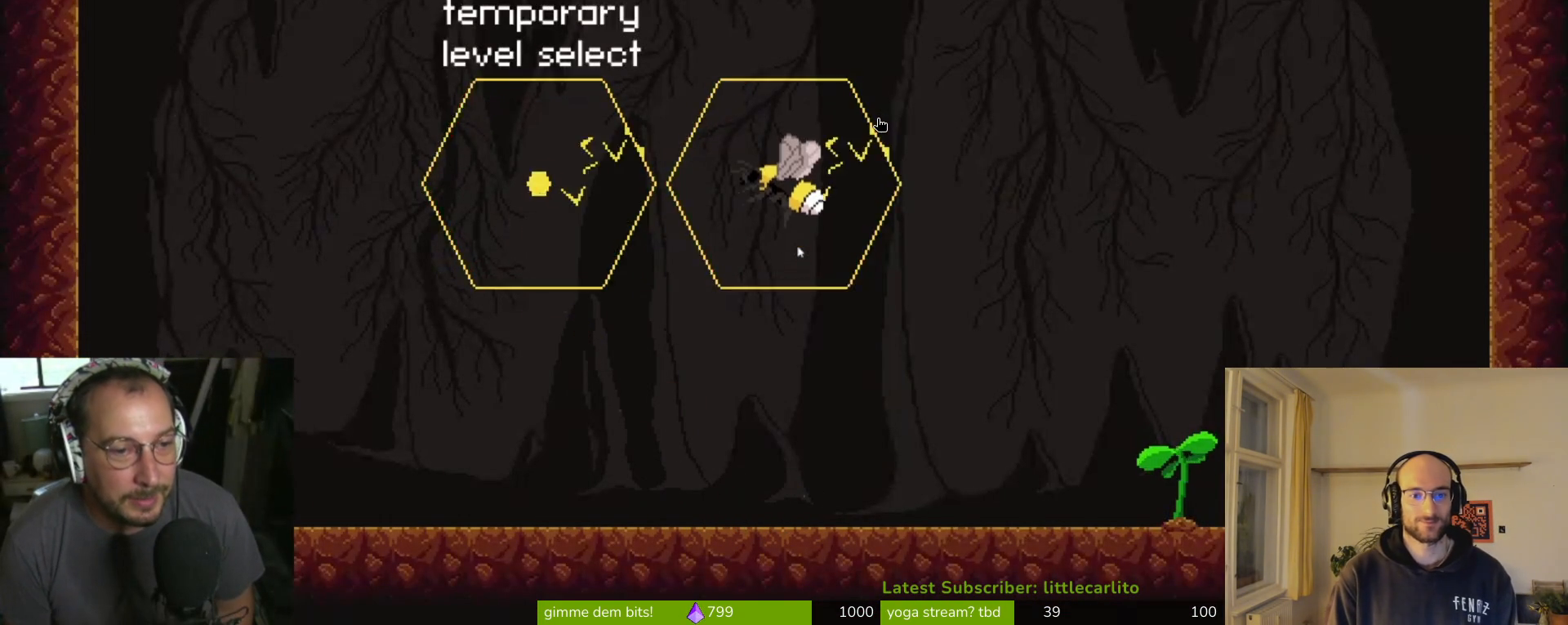
{"buttons": [], "left_stick": "center", "events": [[67, "CROSS", "up"], [133, "left_stick", "center"]]}
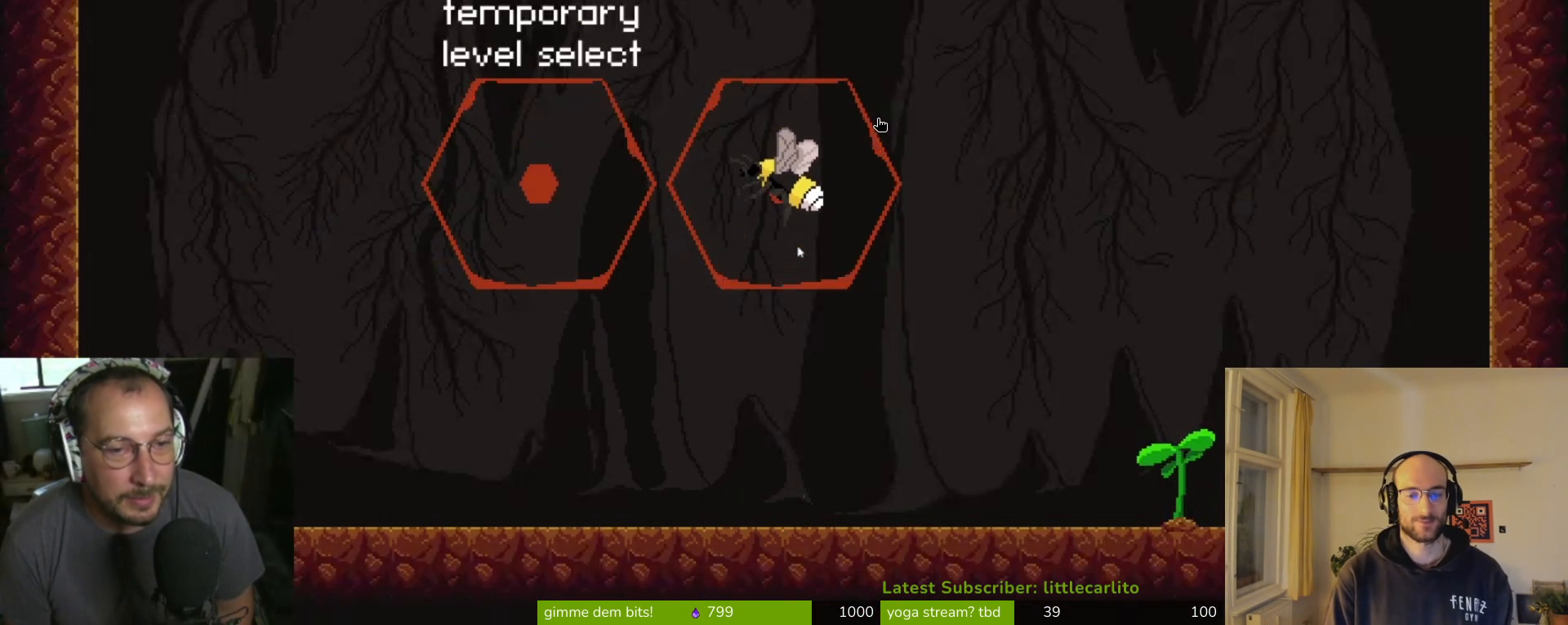
{"buttons": [], "left_stick": "center", "events": []}
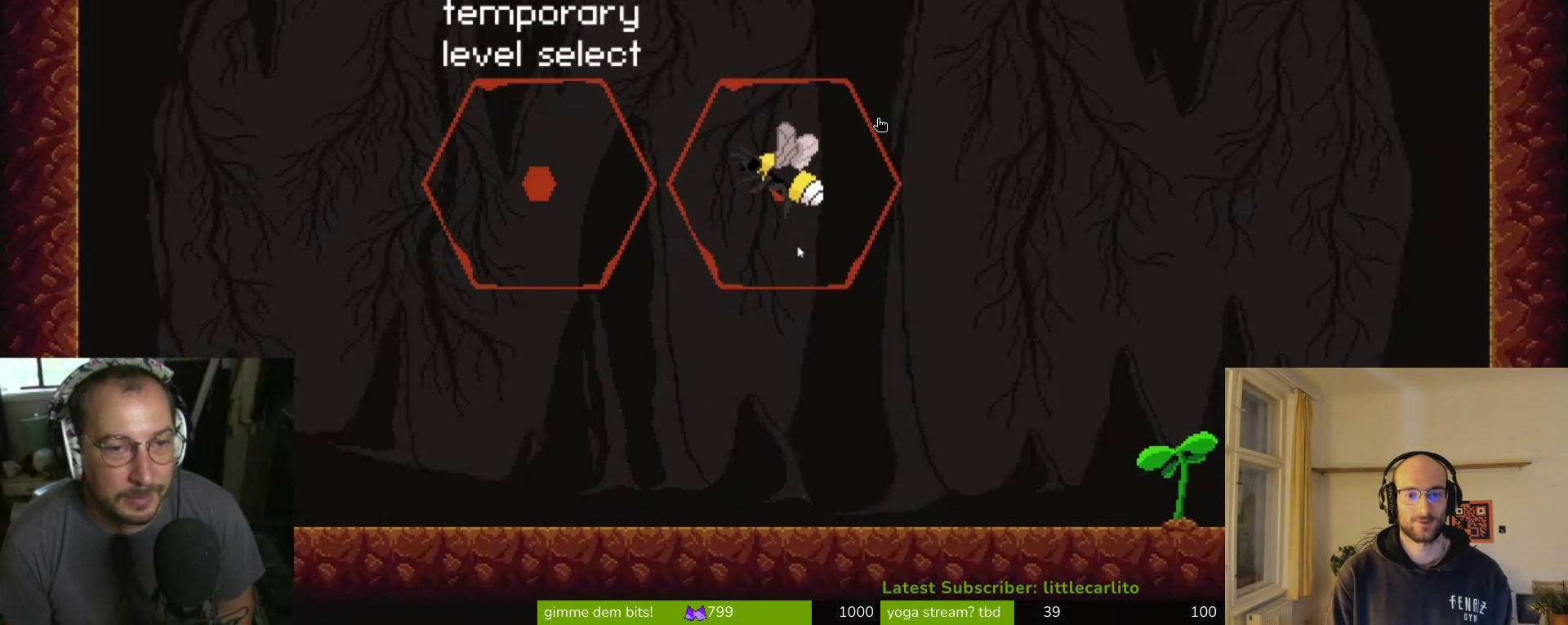
{"buttons": [], "left_stick": "center", "events": []}
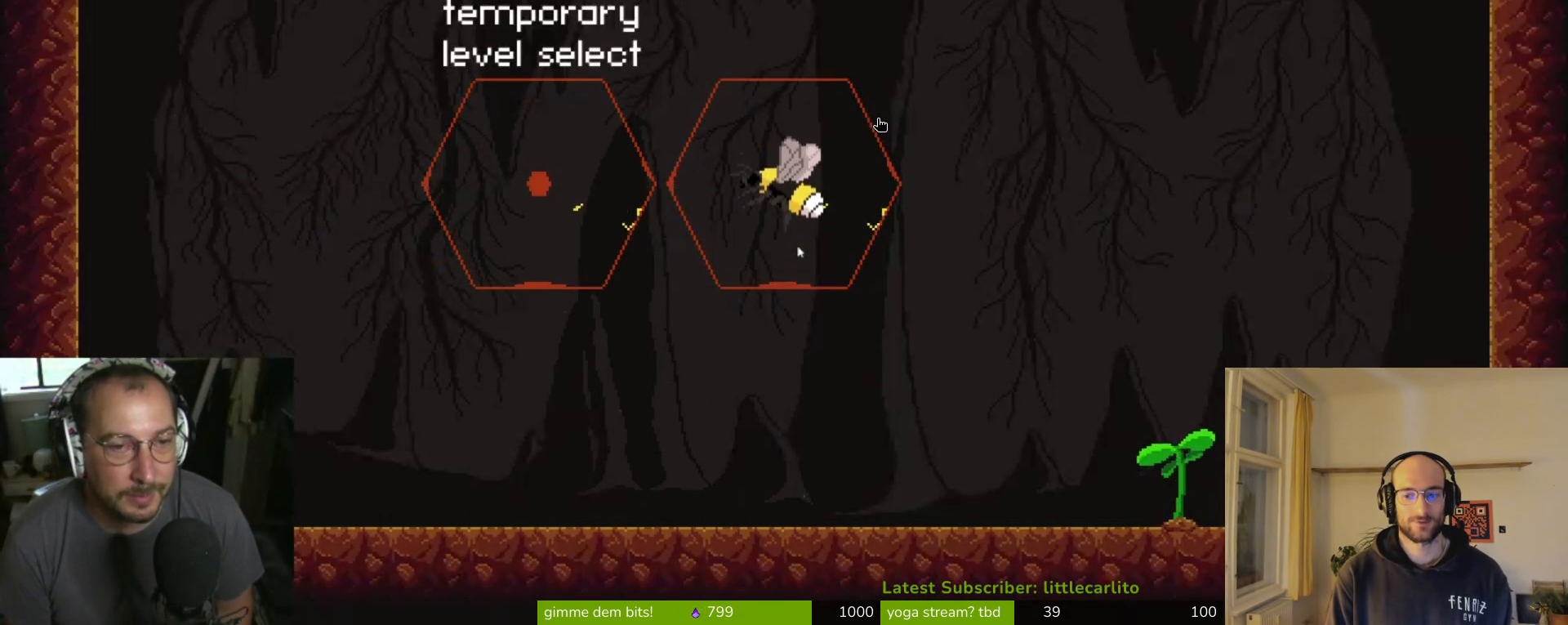
{"buttons": [], "left_stick": "center", "events": []}
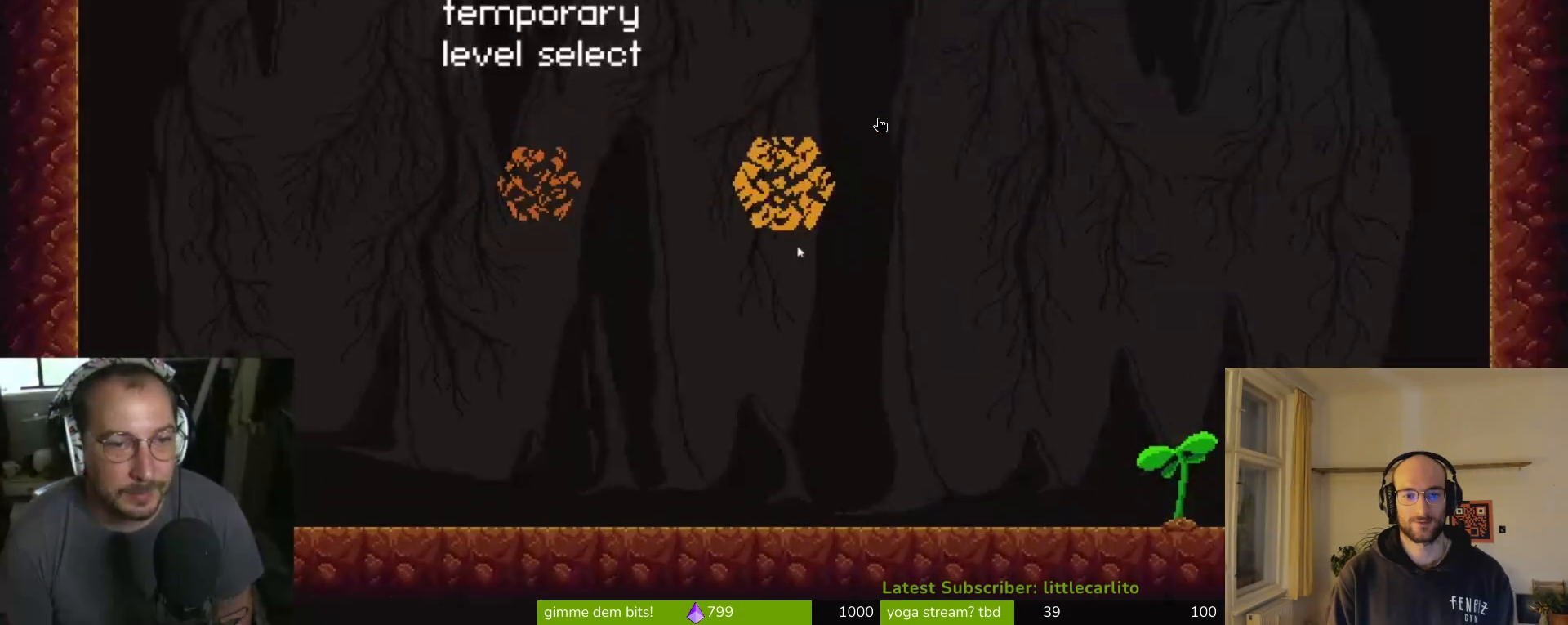
{"buttons": [], "left_stick": "center", "events": []}
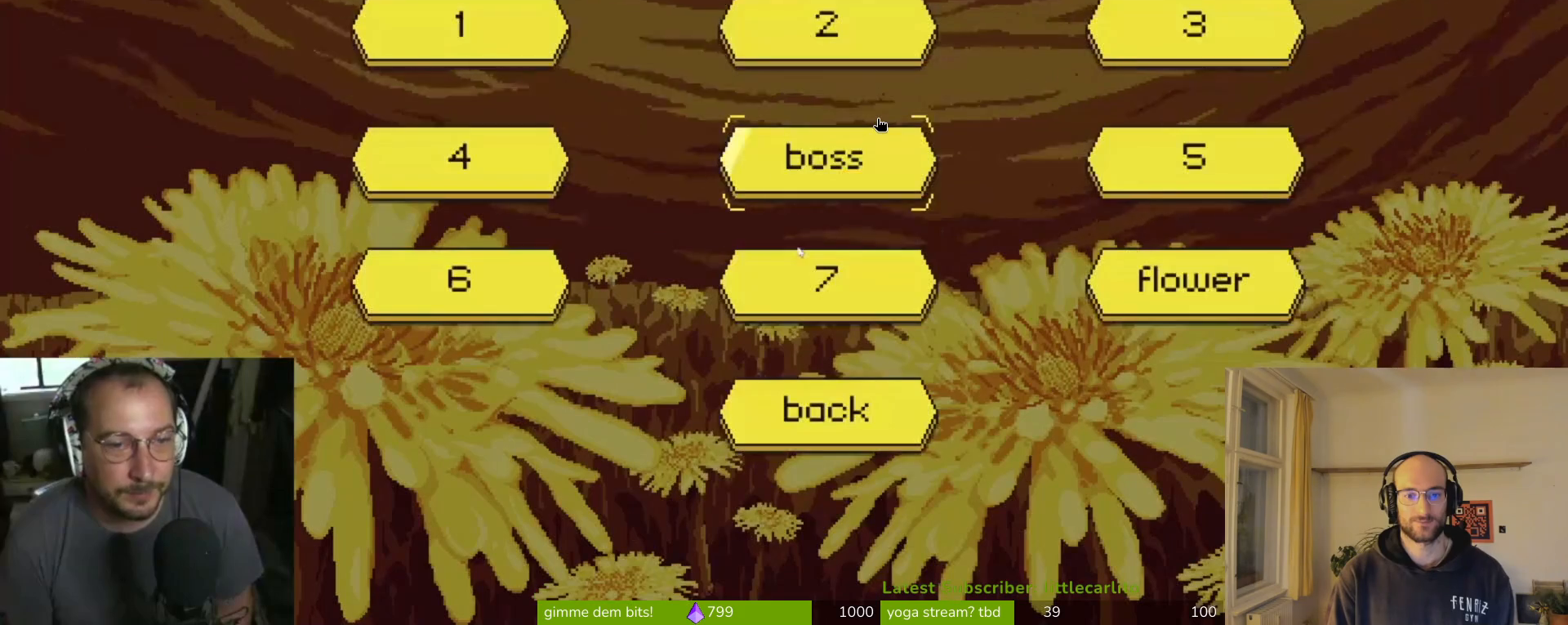
{"buttons": [], "left_stick": "center", "events": [[367, "CROSS", "down"], [400, "CROSS", "up"]]}
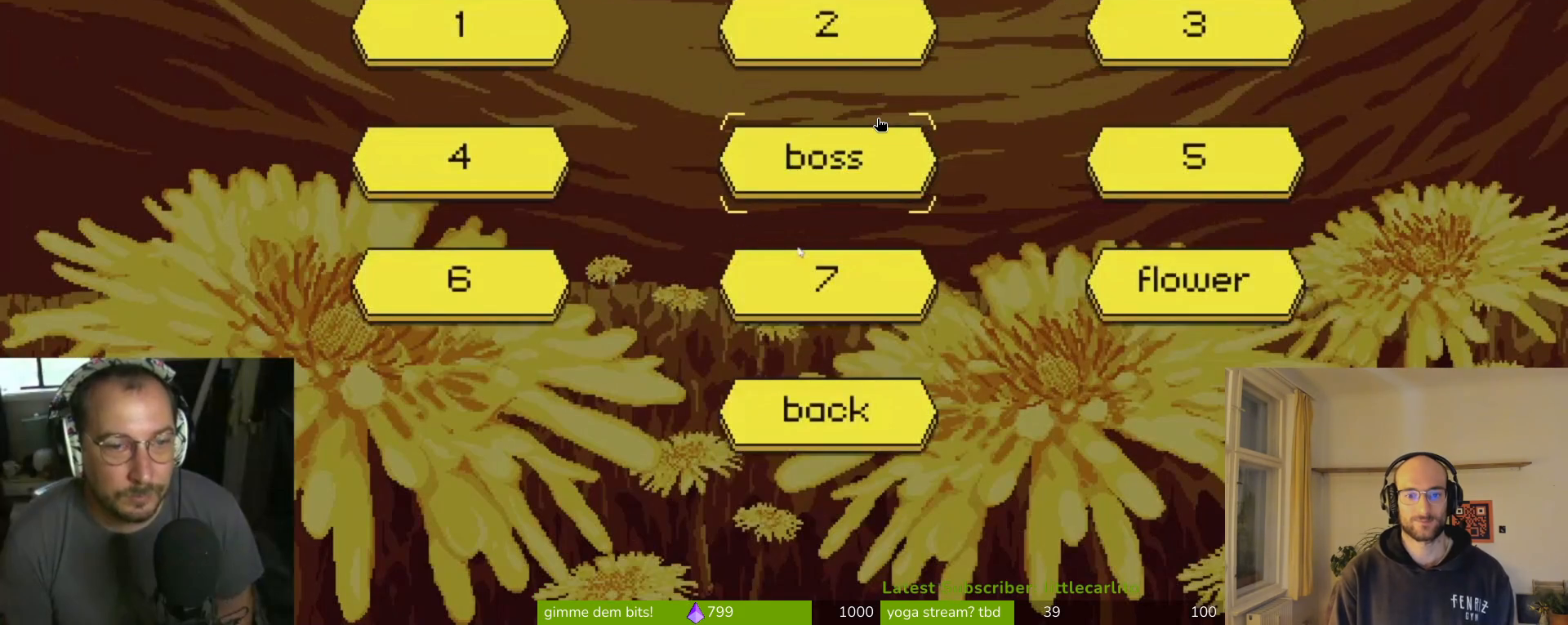
{"buttons": [], "left_stick": "center", "events": []}
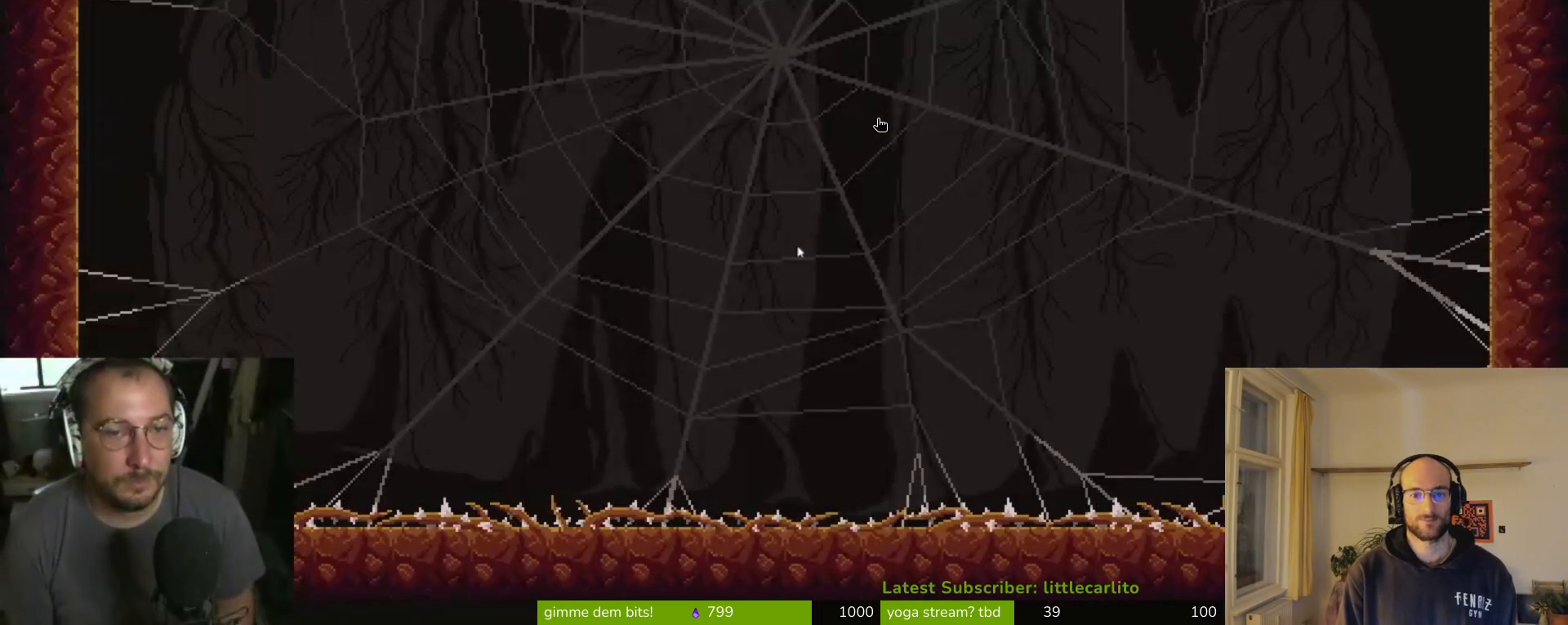
{"buttons": ["SQUARE"], "left_stick": "up", "events": [[300, "SQUARE", "down"], [400, "SQUARE", "up"], [400, "left_stick", "up"], [467, "SQUARE", "down"]]}
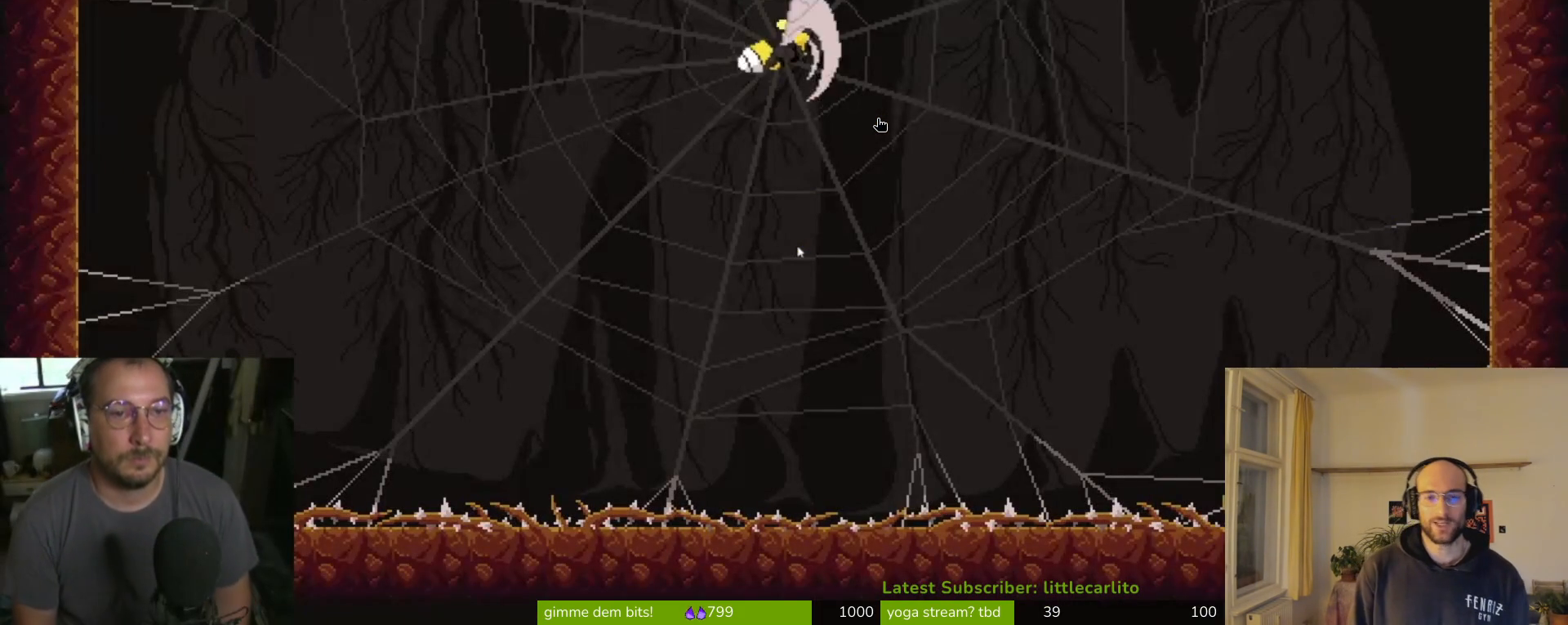
{"buttons": [], "left_stick": "right", "events": [[33, "SQUARE", "up"], [67, "left_stick", "right"], [433, "SQUARE", "down"], [500, "SQUARE", "up"]]}
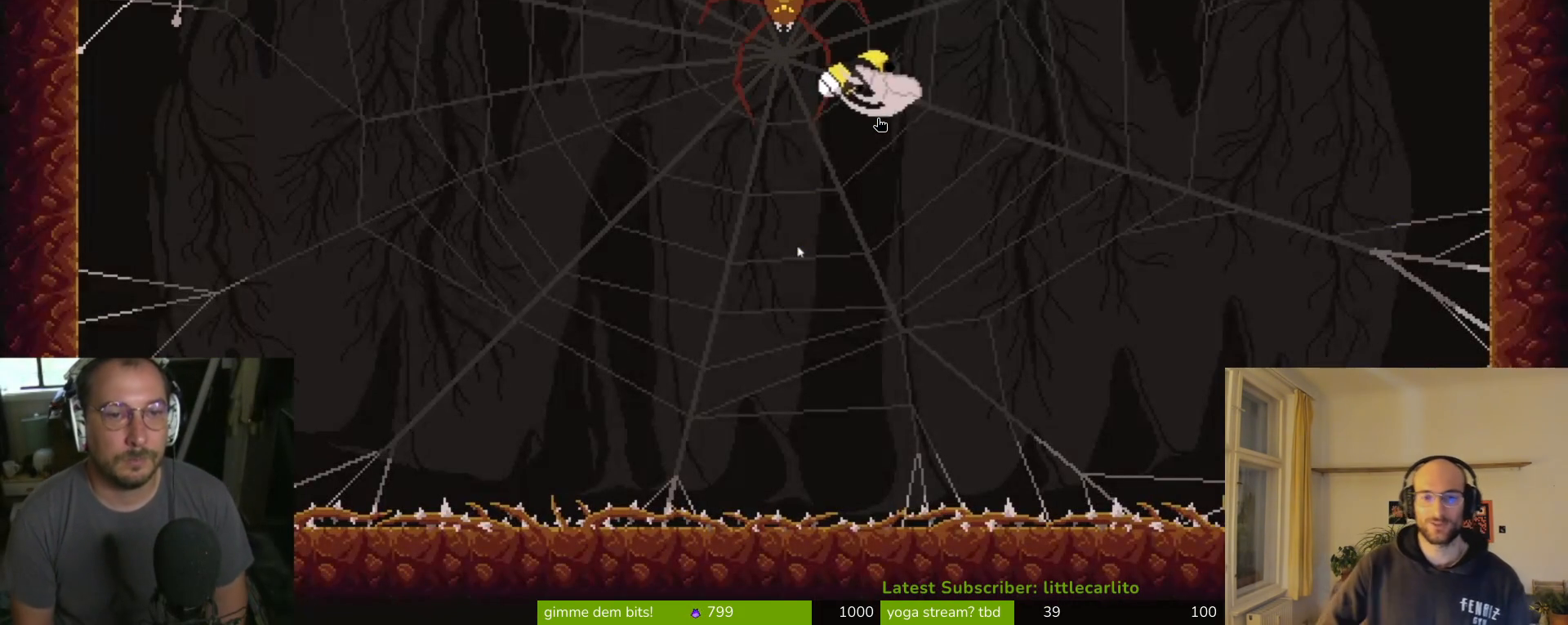
{"buttons": [], "left_stick": "right", "events": [[33, "SQUARE", "down"], [133, "SQUARE", "up"], [200, "SQUARE", "down"], [300, "SQUARE", "up"], [367, "SQUARE", "down"], [467, "SQUARE", "up"]]}
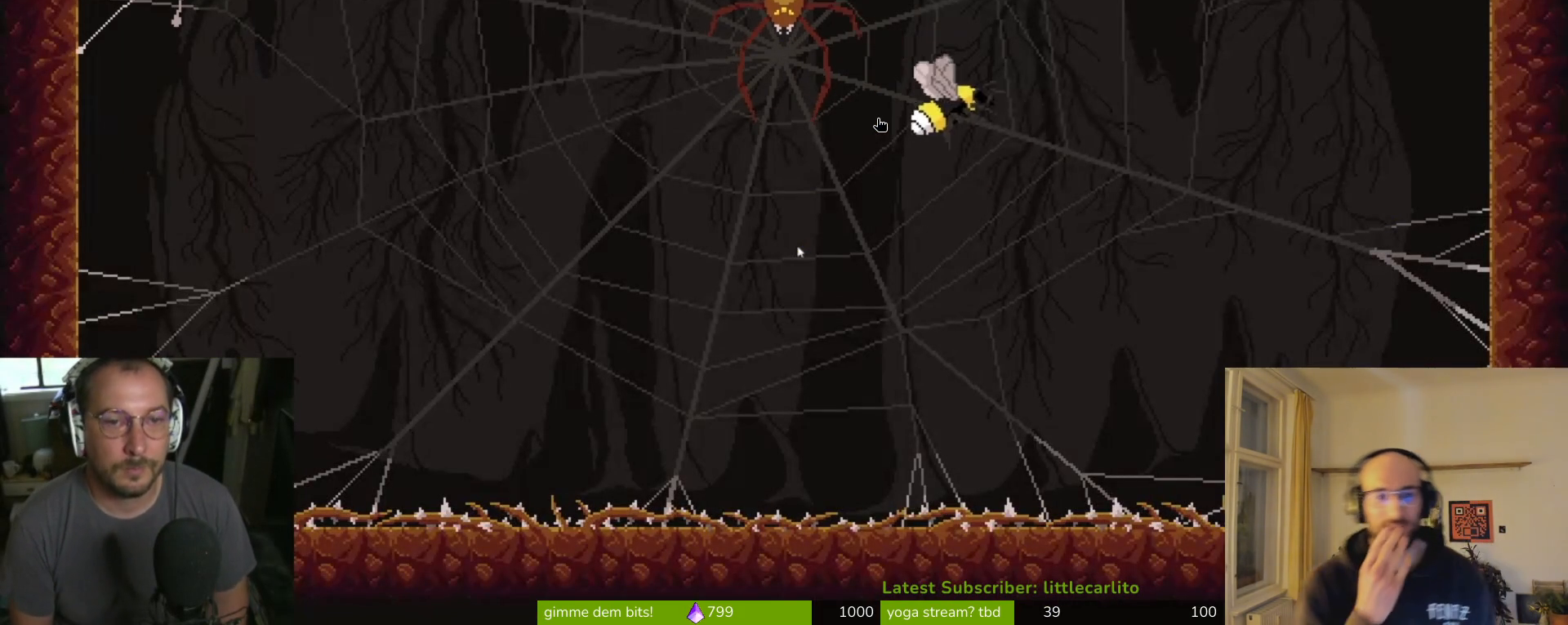
{"buttons": ["SQUARE"], "left_stick": "right", "events": [[33, "SQUARE", "down"], [100, "SQUARE", "up"], [200, "SQUARE", "down"], [267, "SQUARE", "up"], [367, "SQUARE", "down"], [433, "SQUARE", "up"], [500, "SQUARE", "down"]]}
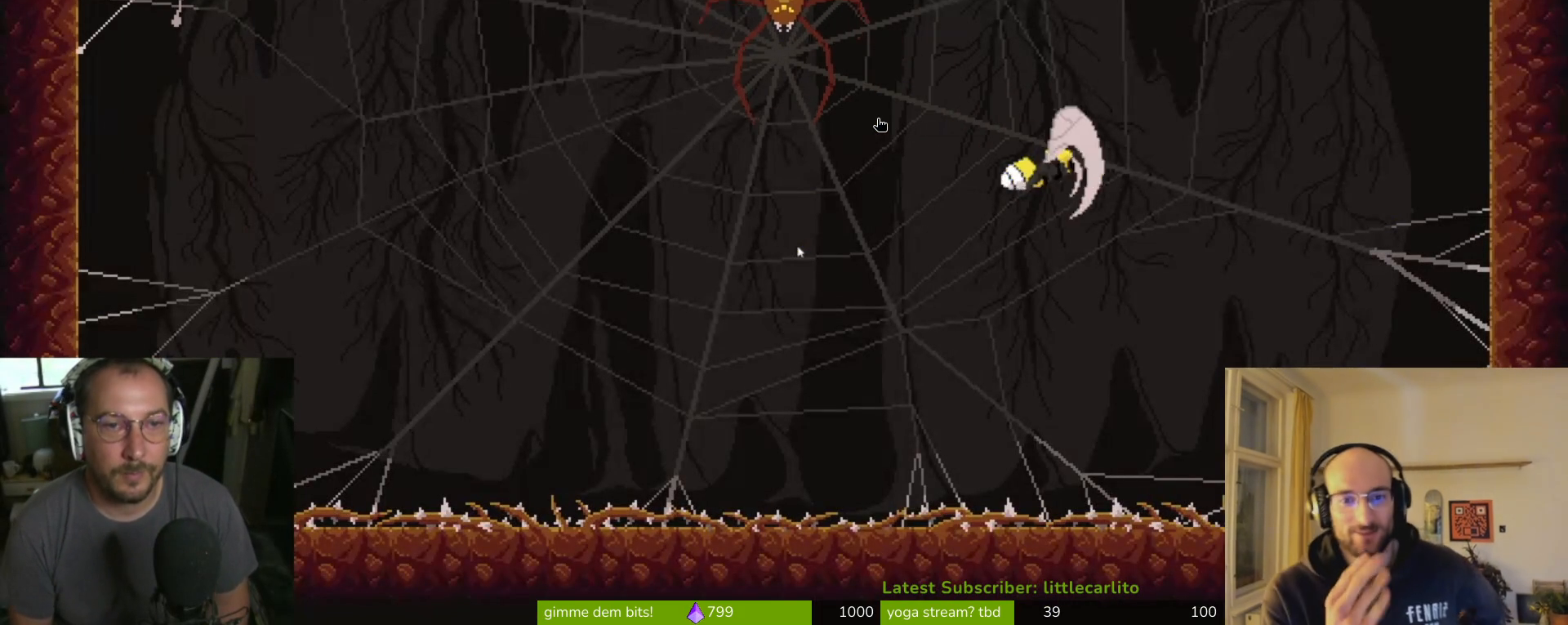
{"buttons": ["SQUARE"], "left_stick": "right", "events": [[100, "SQUARE", "up"], [167, "SQUARE", "down"], [267, "SQUARE", "up"], [333, "SQUARE", "down"], [367, "SQUARE", "up"], [500, "SQUARE", "down"]]}
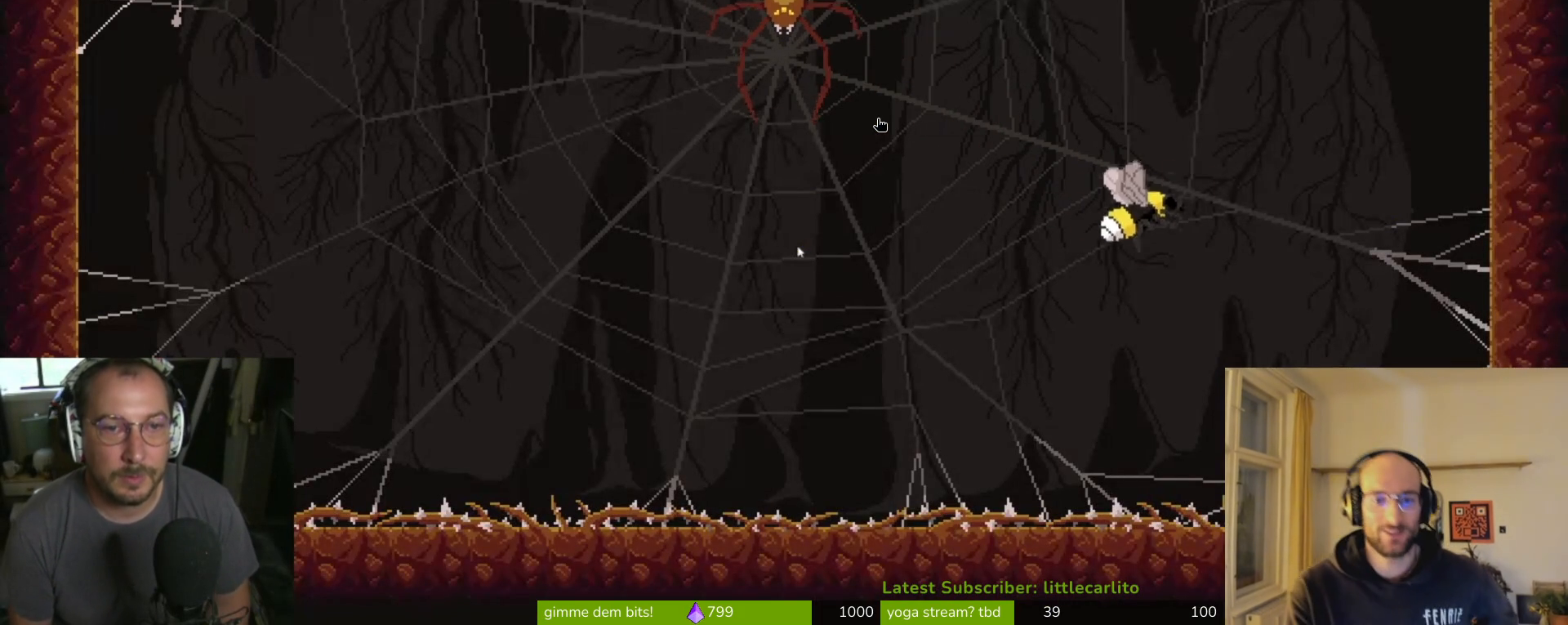
{"buttons": ["SQUARE"], "left_stick": "up", "events": [[67, "SQUARE", "up"], [167, "SQUARE", "down"], [233, "SQUARE", "up"], [300, "left_stick", "up-right"], [333, "SQUARE", "down"], [400, "SQUARE", "up"], [467, "SQUARE", "down"], [500, "left_stick", "up"]]}
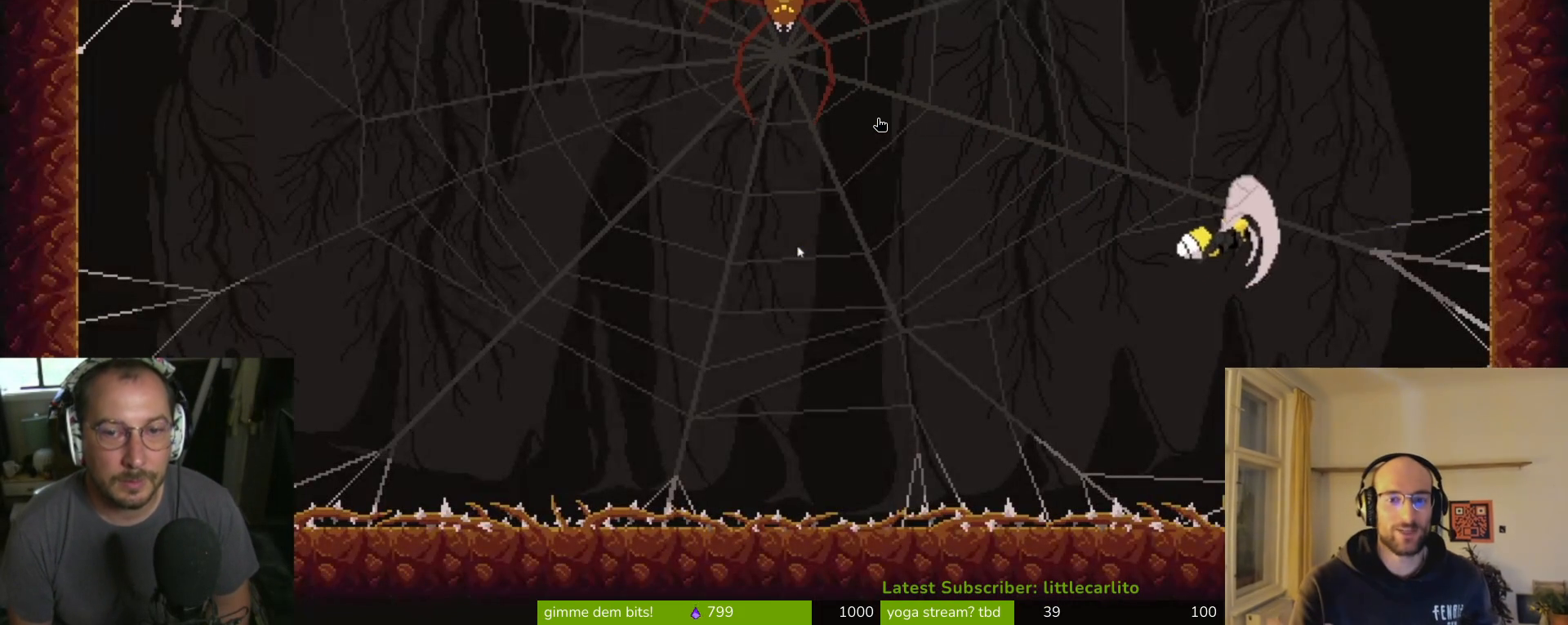
{"buttons": [], "left_stick": "up-left", "events": [[67, "SQUARE", "up"], [100, "left_stick", "up-left"], [133, "SQUARE", "down"], [200, "SQUARE", "up"], [300, "SQUARE", "down"], [367, "SQUARE", "up"], [433, "SQUARE", "down"], [500, "SQUARE", "up"]]}
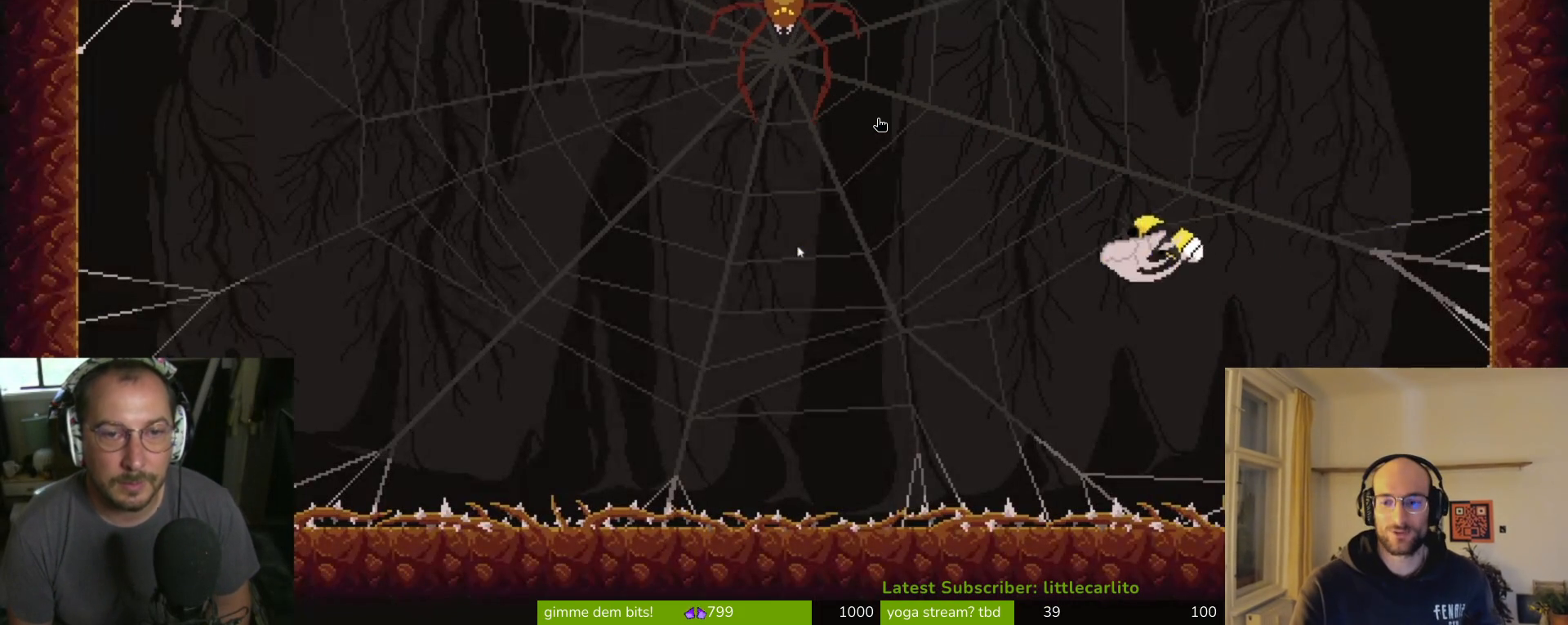
{"buttons": [], "left_stick": "up-left", "events": [[100, "SQUARE", "down"], [200, "SQUARE", "up"], [267, "SQUARE", "down"], [333, "SQUARE", "up"], [400, "SQUARE", "down"], [500, "SQUARE", "up"]]}
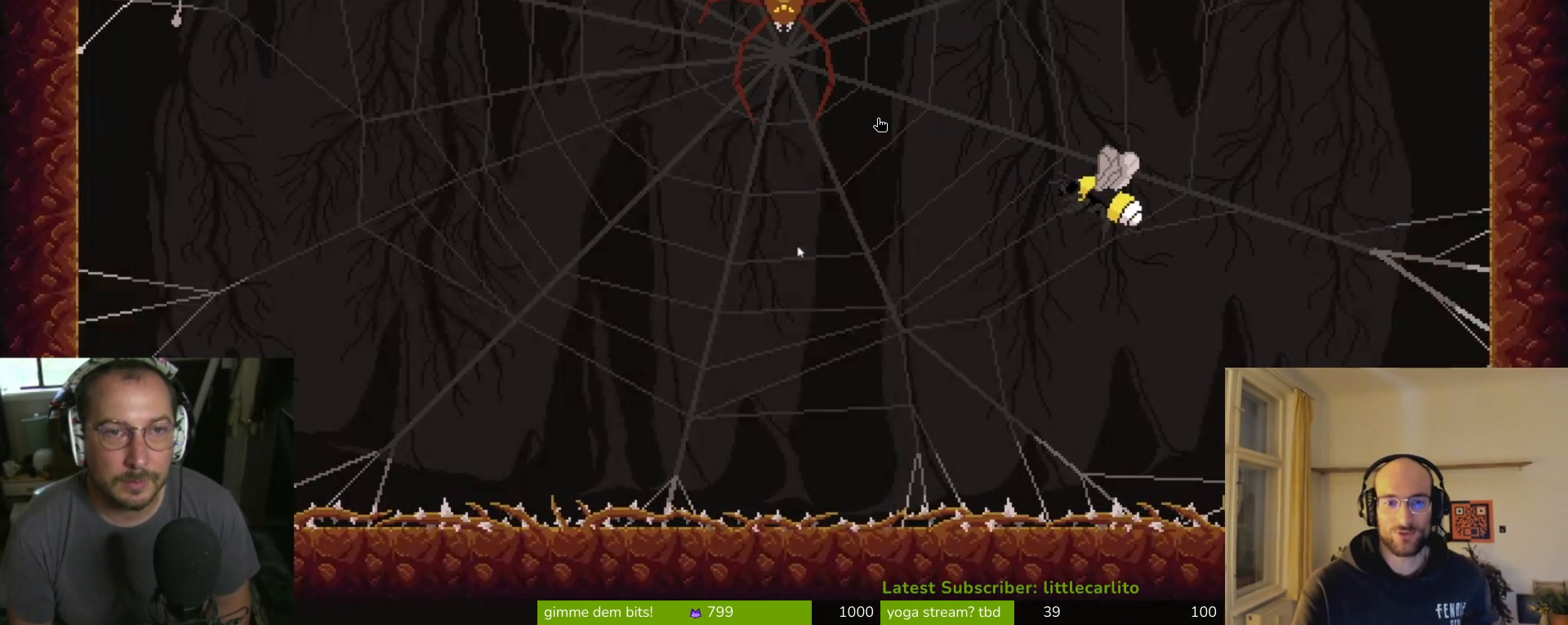
{"buttons": [], "left_stick": "right", "events": [[67, "SQUARE", "down"], [133, "SQUARE", "up"], [167, "SQUARE", "down"], [267, "left_stick", "center"], [300, "SQUARE", "up"], [367, "SQUARE", "down"], [367, "left_stick", "right"], [467, "SQUARE", "up"]]}
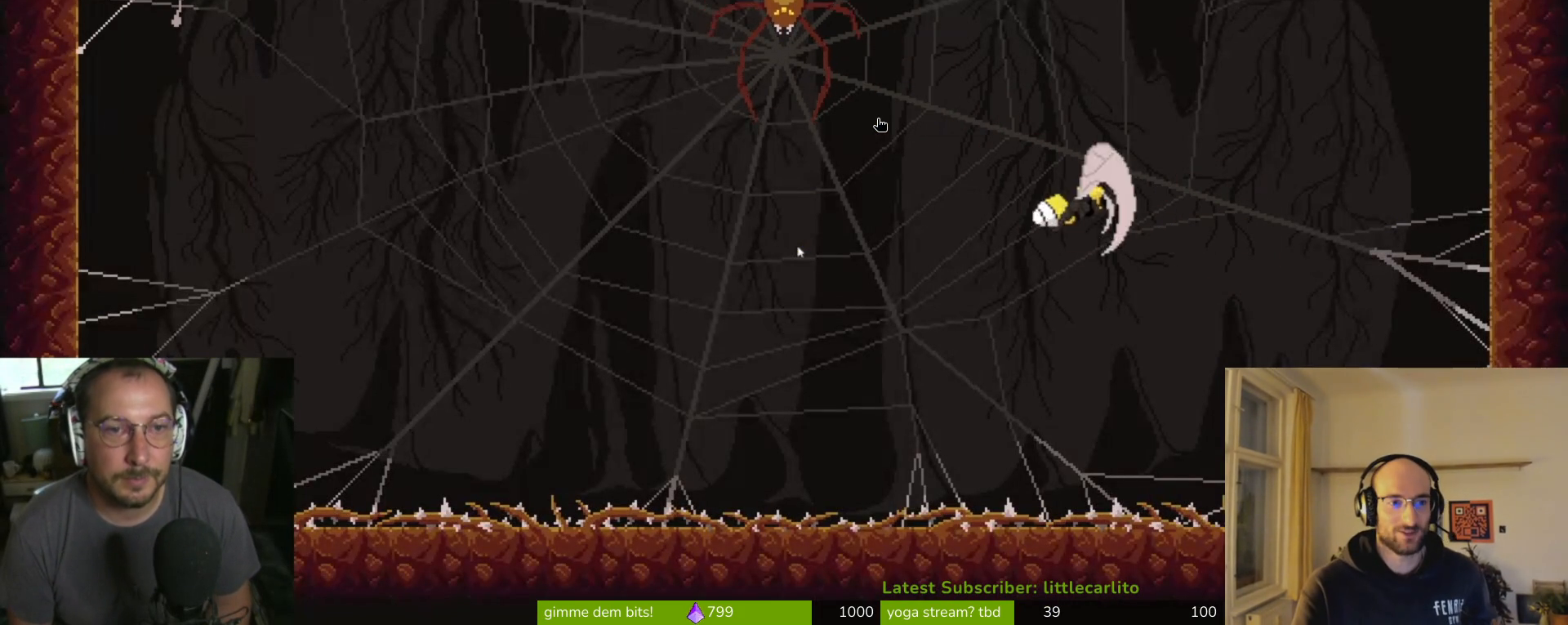
{"buttons": [], "left_stick": "right", "events": [[33, "SQUARE", "down"], [133, "SQUARE", "up"], [200, "SQUARE", "down"], [300, "SQUARE", "up"], [367, "SQUARE", "down"], [433, "SQUARE", "up"]]}
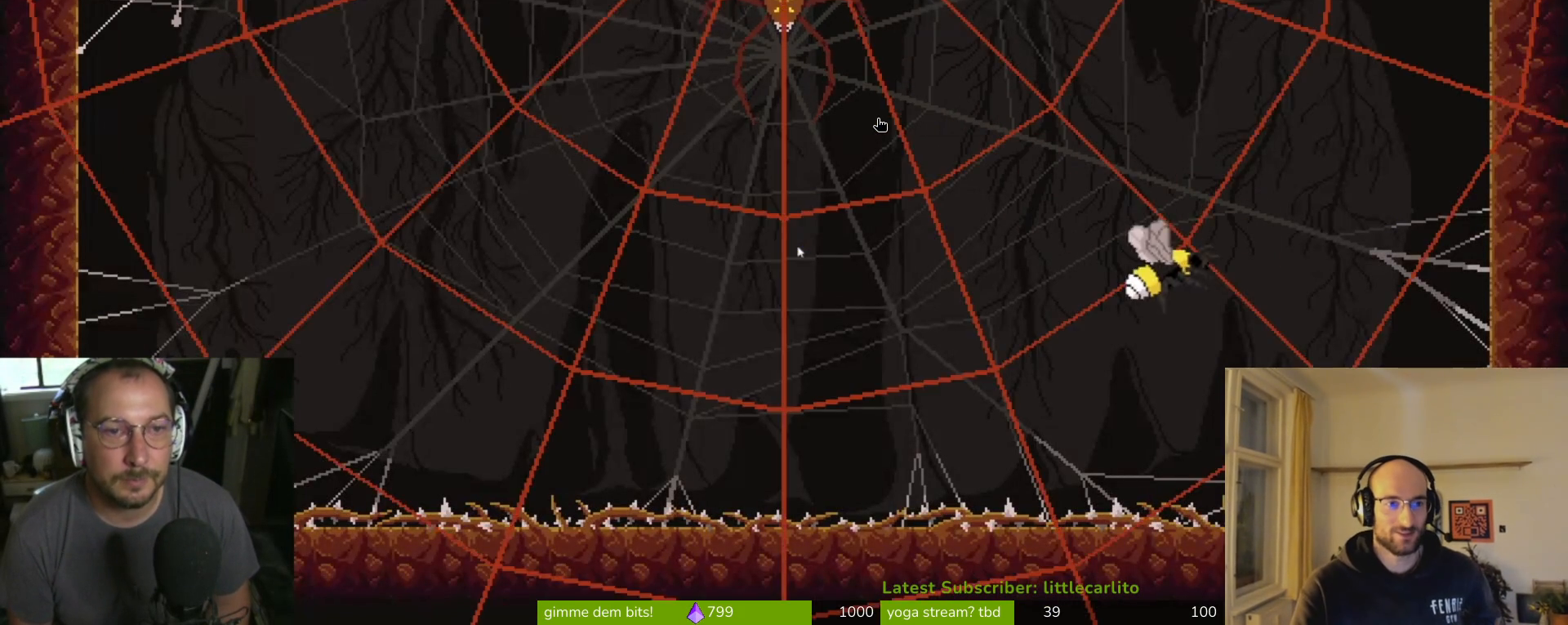
{"buttons": ["SQUARE"], "left_stick": "left", "events": [[67, "SQUARE", "down"], [67, "left_stick", "up"], [100, "SQUARE", "up"], [200, "SQUARE", "down"], [200, "left_stick", "up-left"], [300, "SQUARE", "up"], [333, "left_stick", "left"], [367, "SQUARE", "down"], [433, "SQUARE", "up"], [500, "SQUARE", "down"]]}
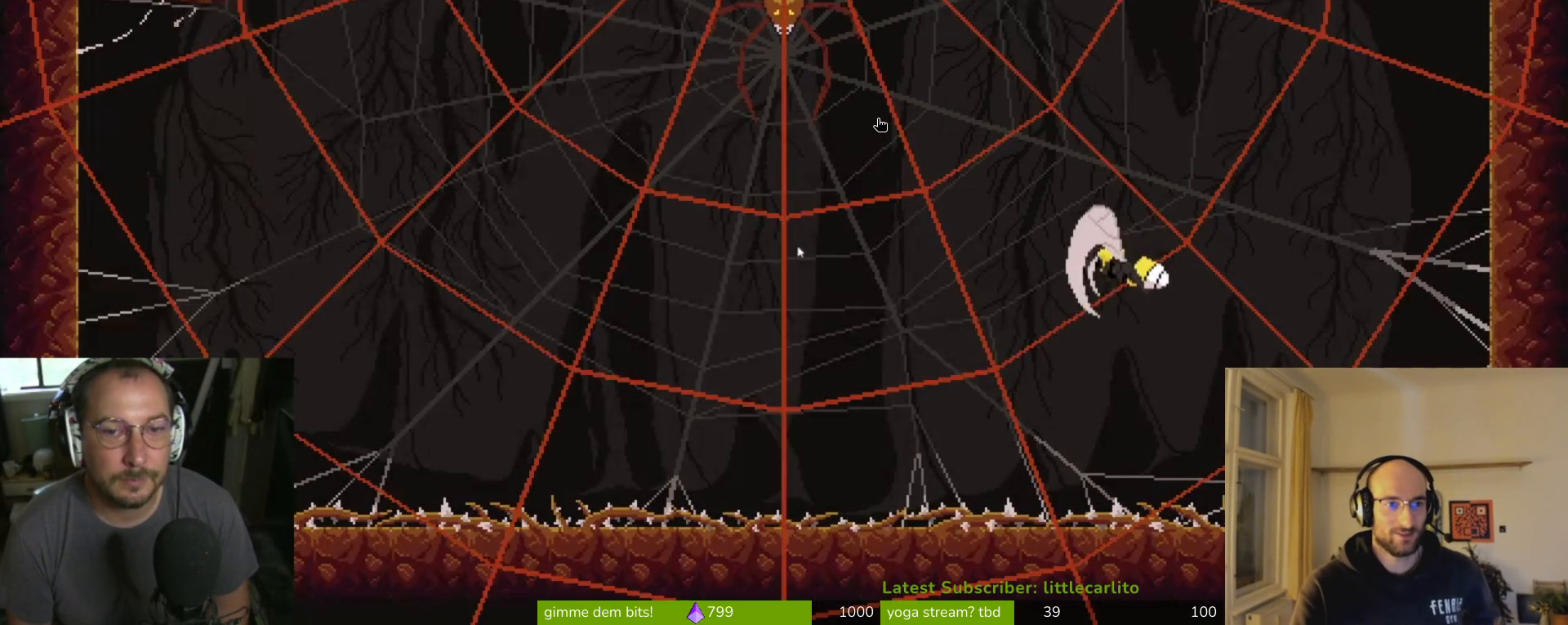
{"buttons": ["SQUARE"], "left_stick": "up-left", "events": [[100, "SQUARE", "up"], [167, "SQUARE", "down"], [200, "left_stick", "up-left"], [267, "SQUARE", "up"], [333, "SQUARE", "down"], [433, "SQUARE", "up"], [500, "SQUARE", "down"]]}
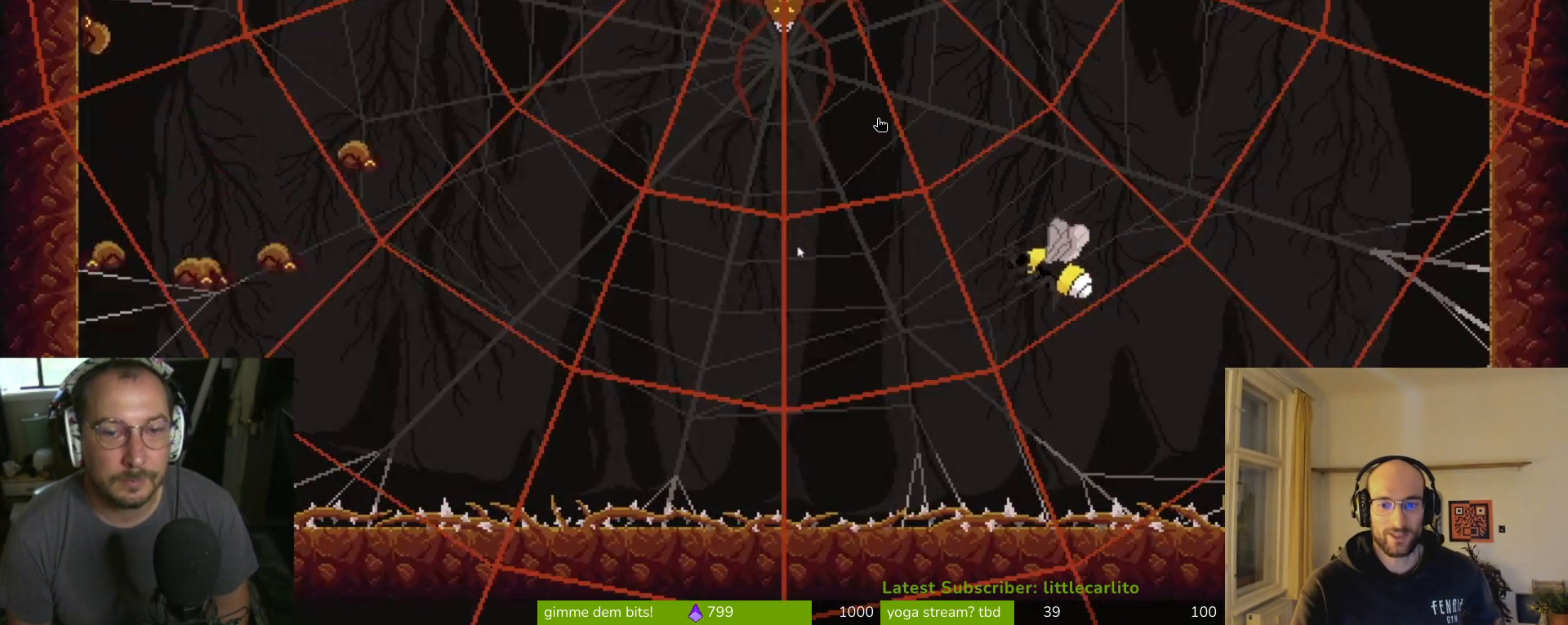
{"buttons": ["SQUARE"], "left_stick": "center", "events": [[67, "SQUARE", "up"], [67, "left_stick", "center"], [167, "SQUARE", "down"], [267, "SQUARE", "up"], [333, "SQUARE", "down"], [400, "SQUARE", "up"], [467, "SQUARE", "down"]]}
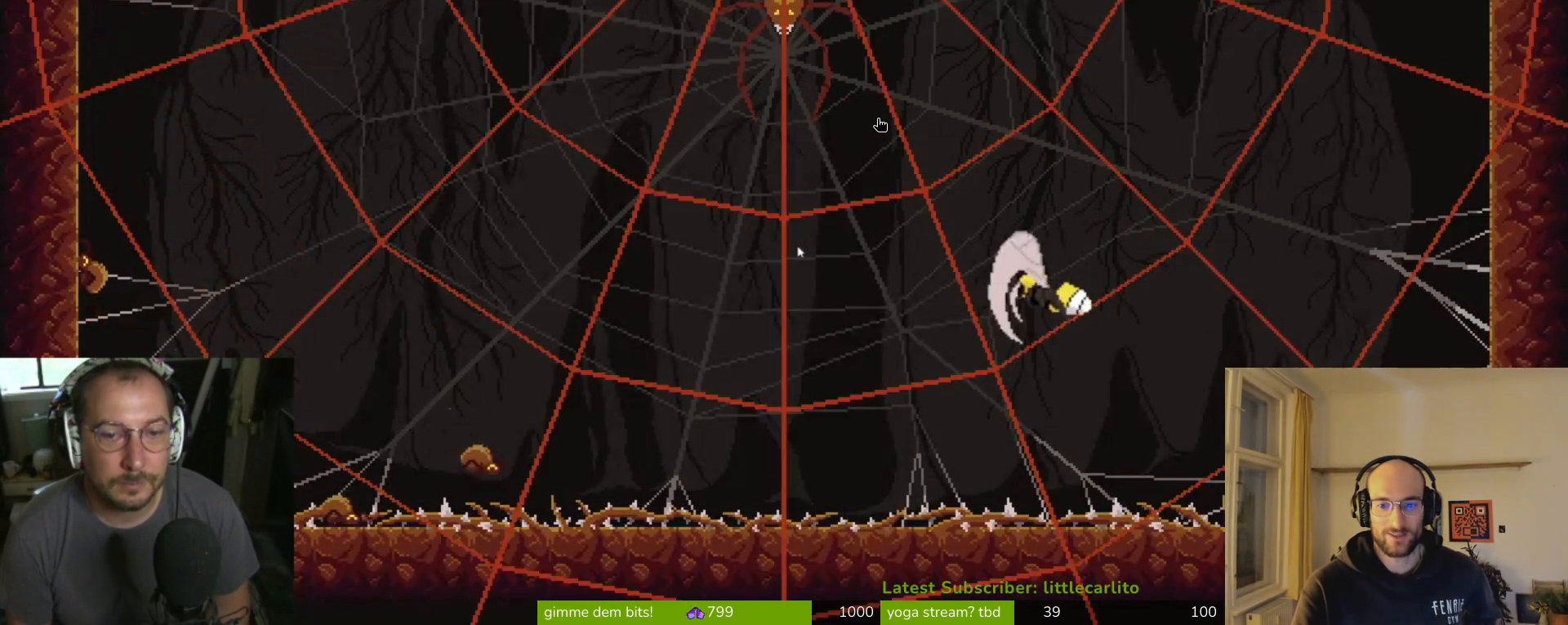
{"buttons": ["CROSS", "SQUARE"], "left_stick": "up", "events": [[67, "SQUARE", "up"], [133, "SQUARE", "down"], [200, "SQUARE", "up"], [267, "SQUARE", "down"], [333, "left_stick", "up"], [433, "CROSS", "down"]]}
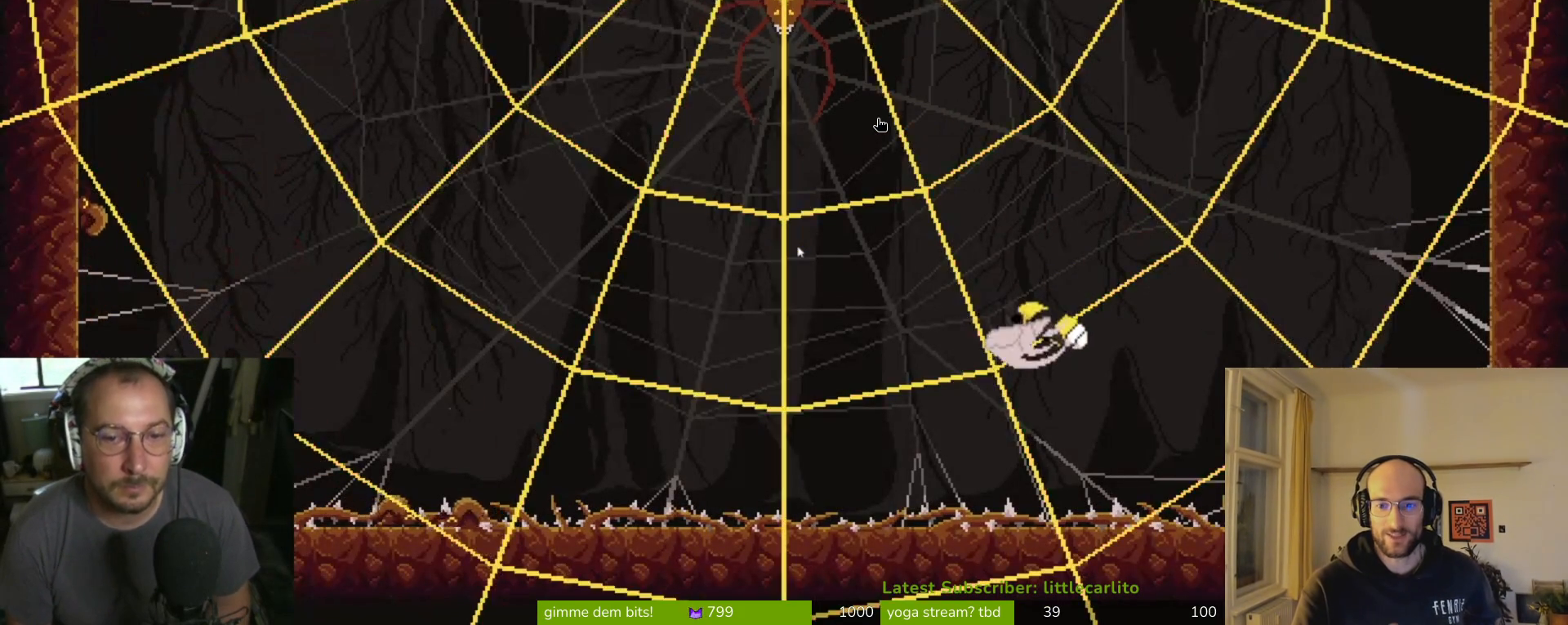
{"buttons": ["CROSS", "SQUARE"], "left_stick": "up", "events": [[33, "CROSS", "up"], [33, "SQUARE", "up"], [100, "SQUARE", "down"], [167, "CROSS", "down"], [367, "SQUARE", "up"], [500, "SQUARE", "down"]]}
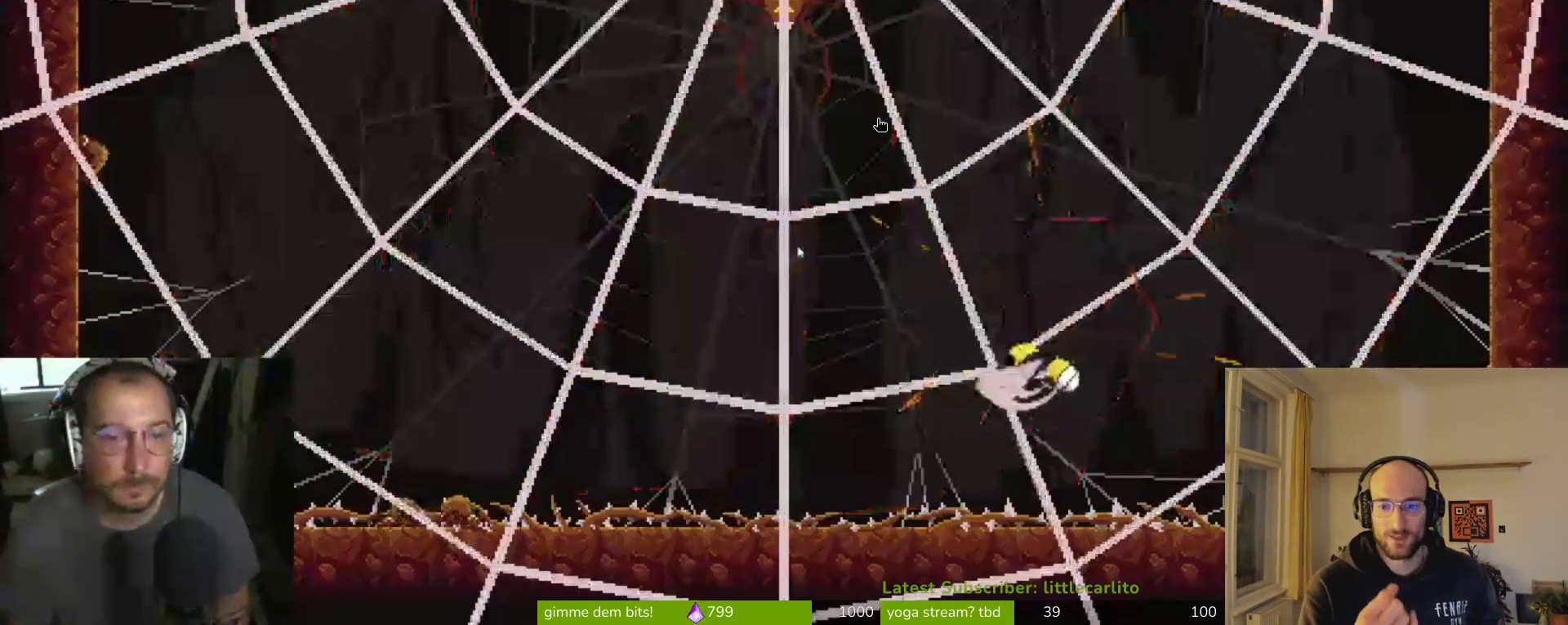
{"buttons": ["SQUARE"], "left_stick": "up", "events": [[133, "CROSS", "up"], [133, "SQUARE", "up"], [233, "CROSS", "down"], [233, "SQUARE", "down"], [333, "CROSS", "up"], [400, "SQUARE", "up"], [500, "SQUARE", "down"]]}
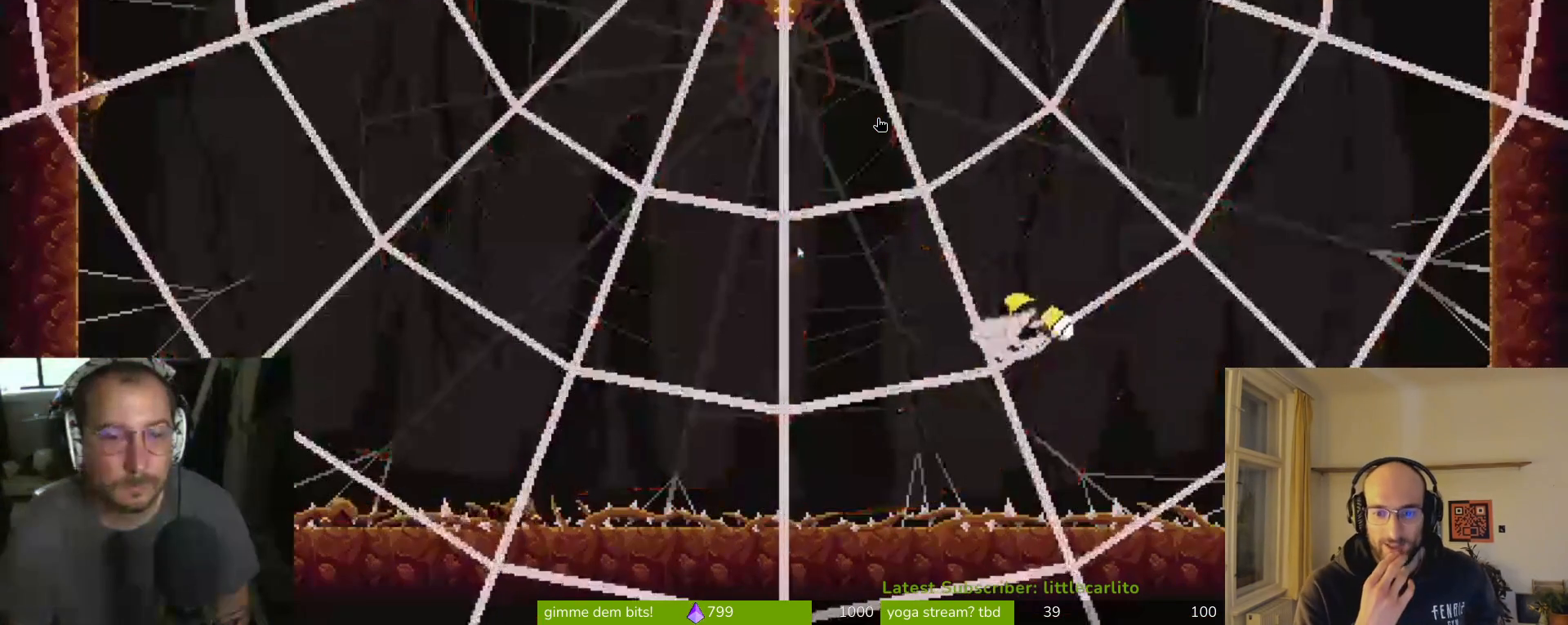
{"buttons": ["SQUARE"], "left_stick": "up", "events": [[133, "SQUARE", "up"], [200, "SQUARE", "down"], [267, "SQUARE", "up"], [300, "SQUARE", "down"], [400, "SQUARE", "up"], [467, "SQUARE", "down"]]}
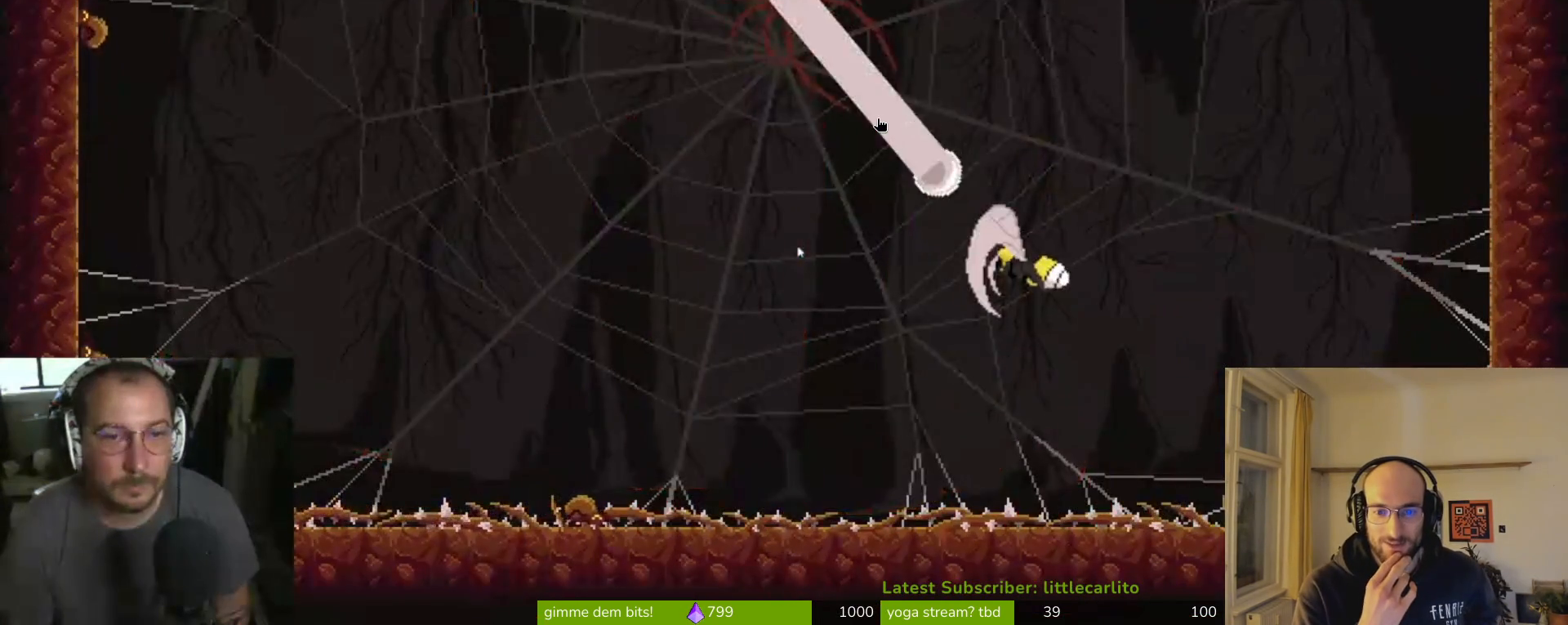
{"buttons": ["CIRCLE"], "left_stick": "up-left", "events": [[67, "SQUARE", "up"], [100, "SQUARE", "down"], [133, "left_stick", "up-left"], [167, "SQUARE", "up"], [200, "CIRCLE", "down"]]}